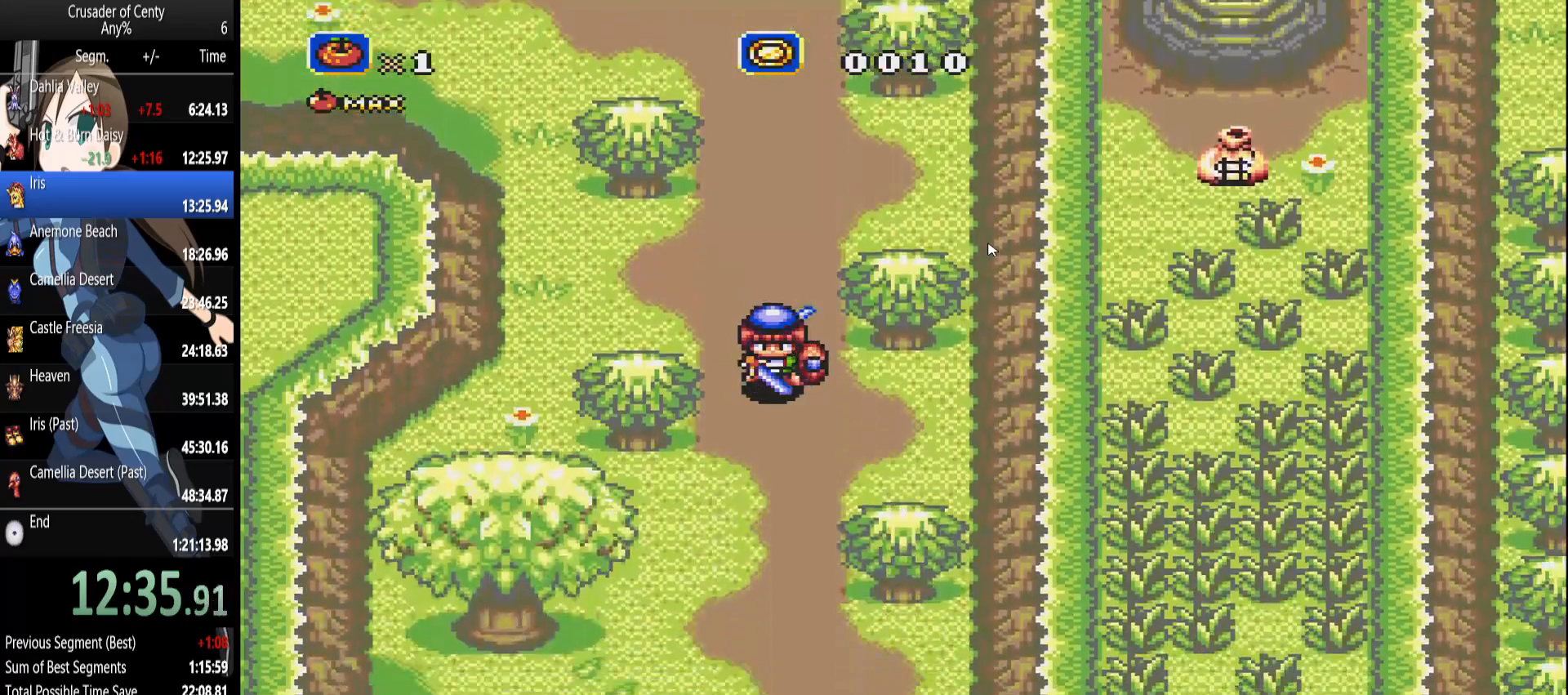
Gameplay with a controller (Xbox layout); each line is a JSON object with the inputs held at the frame after it. "events" lists button and stick changes between this image and that frame as [ms after this image, input, new state], when the widget could be followed in between. Not read: L1 L2 L3 R1 R2 R3.
{"buttons": ["DPAD_DOWN"], "events": []}
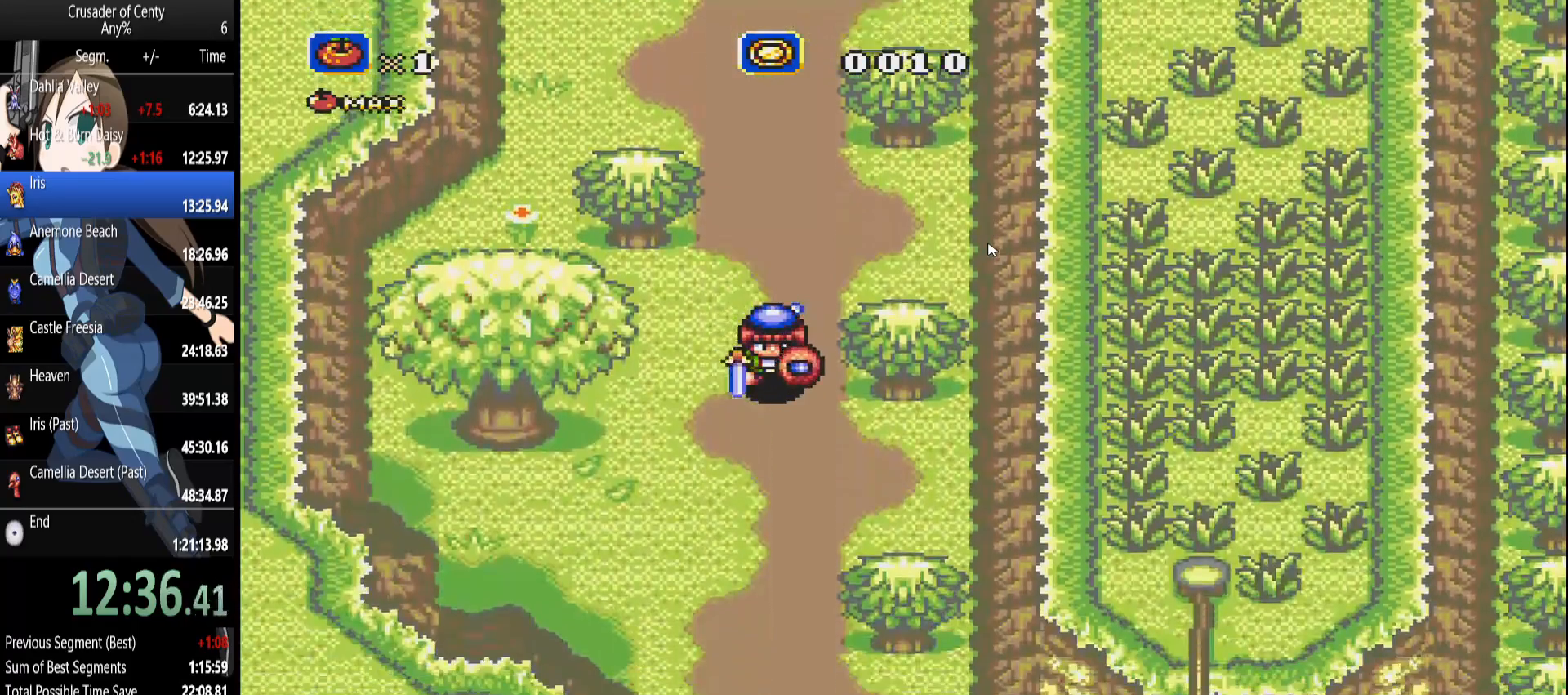
{"buttons": ["DPAD_DOWN"], "events": []}
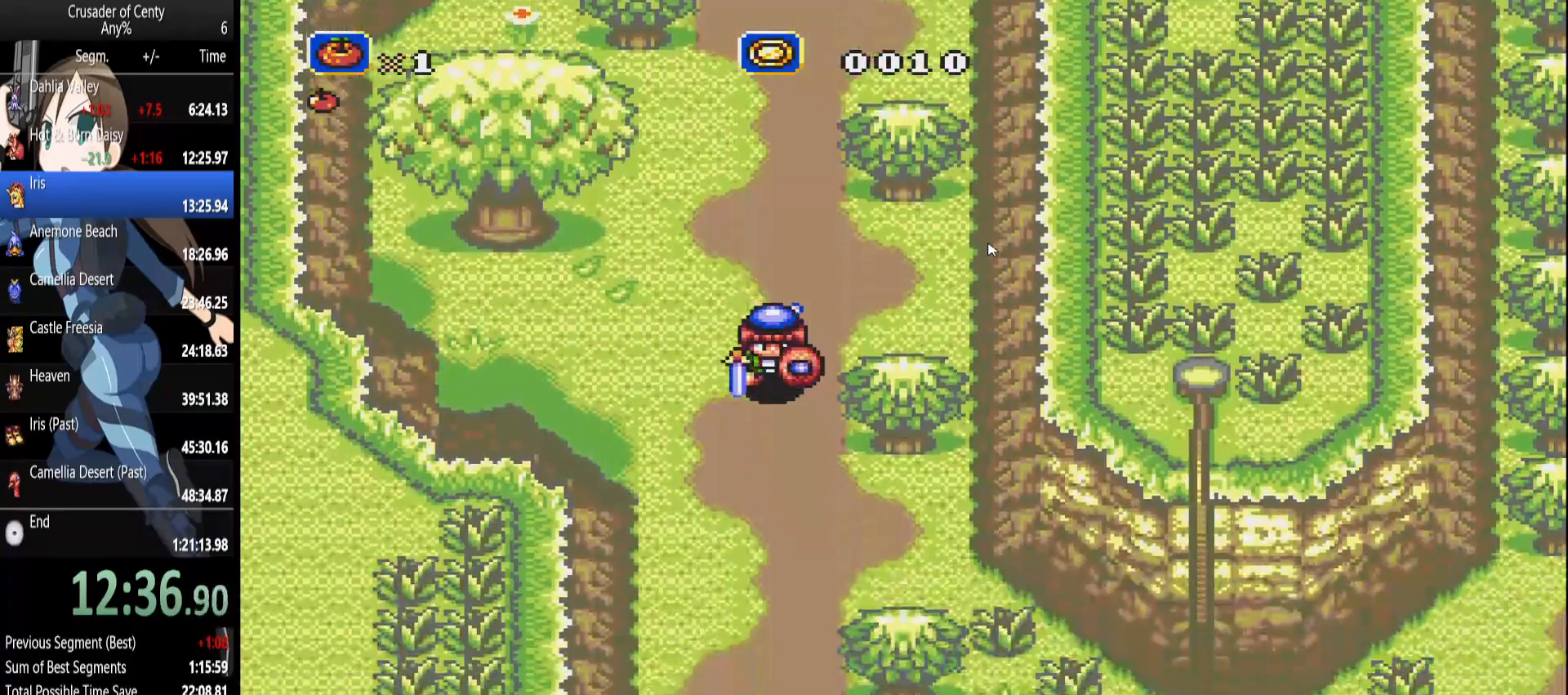
{"buttons": ["DPAD_DOWN"], "events": [[200, "DPAD_RIGHT", "down"], [250, "DPAD_RIGHT", "up"]]}
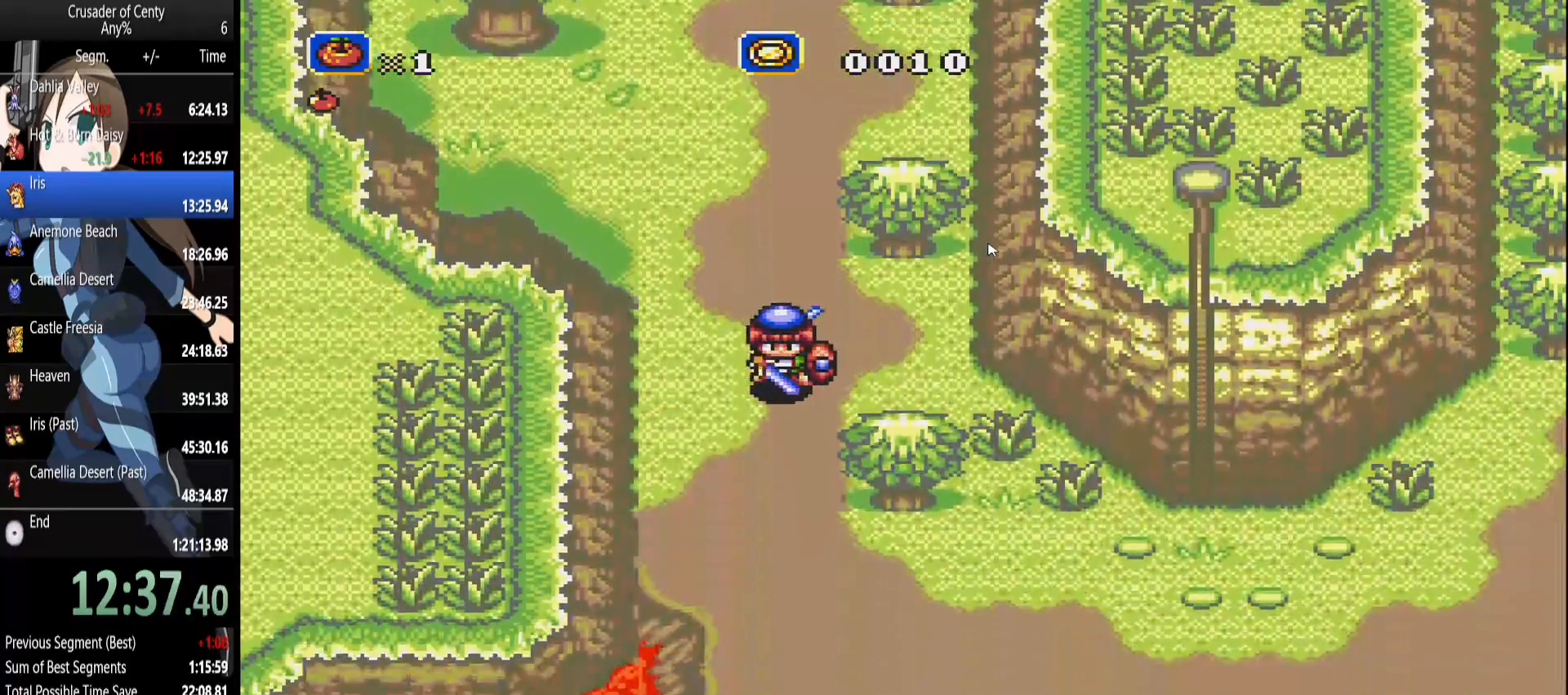
{"buttons": ["DPAD_DOWN", "DPAD_RIGHT"], "events": [[83, "DPAD_RIGHT", "down"], [267, "DPAD_RIGHT", "up"], [350, "DPAD_RIGHT", "down"]]}
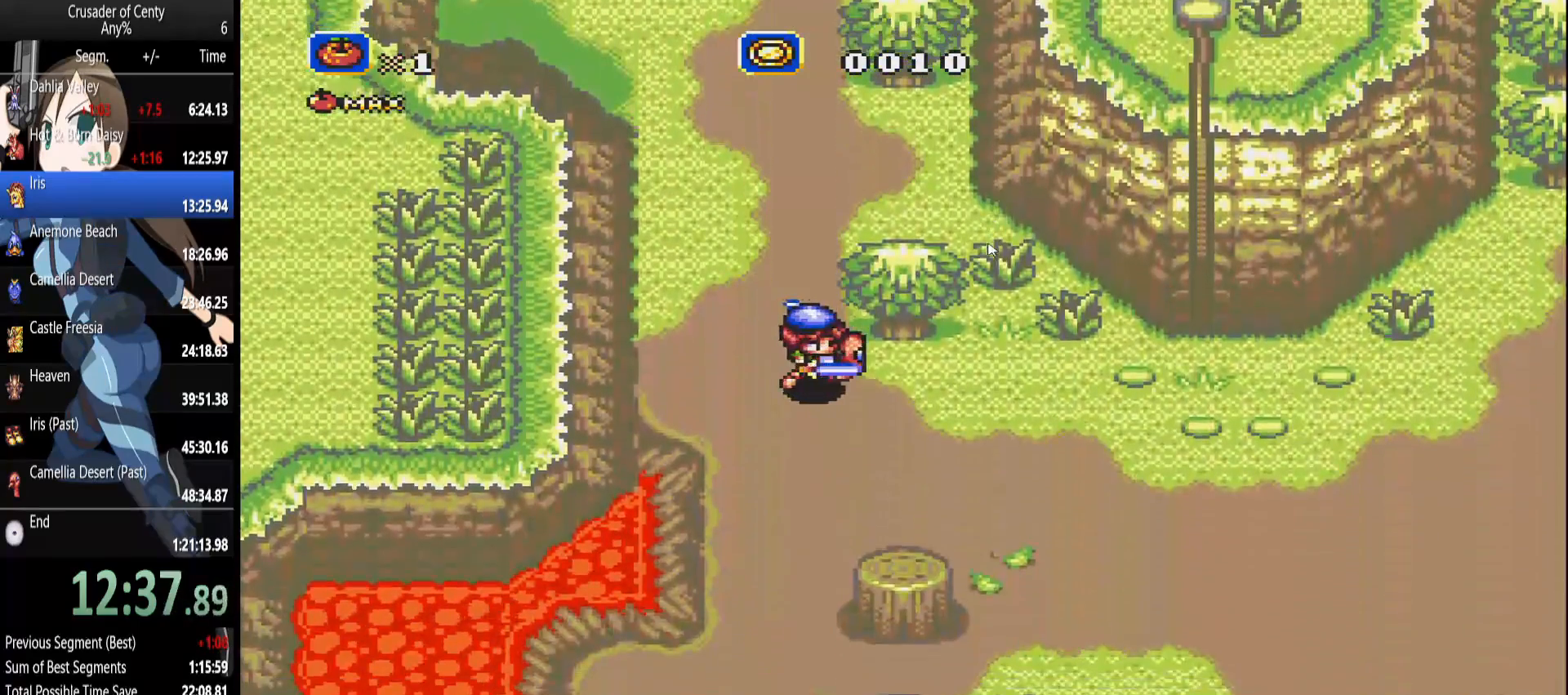
{"buttons": ["DPAD_RIGHT"], "events": [[83, "DPAD_DOWN", "up"]]}
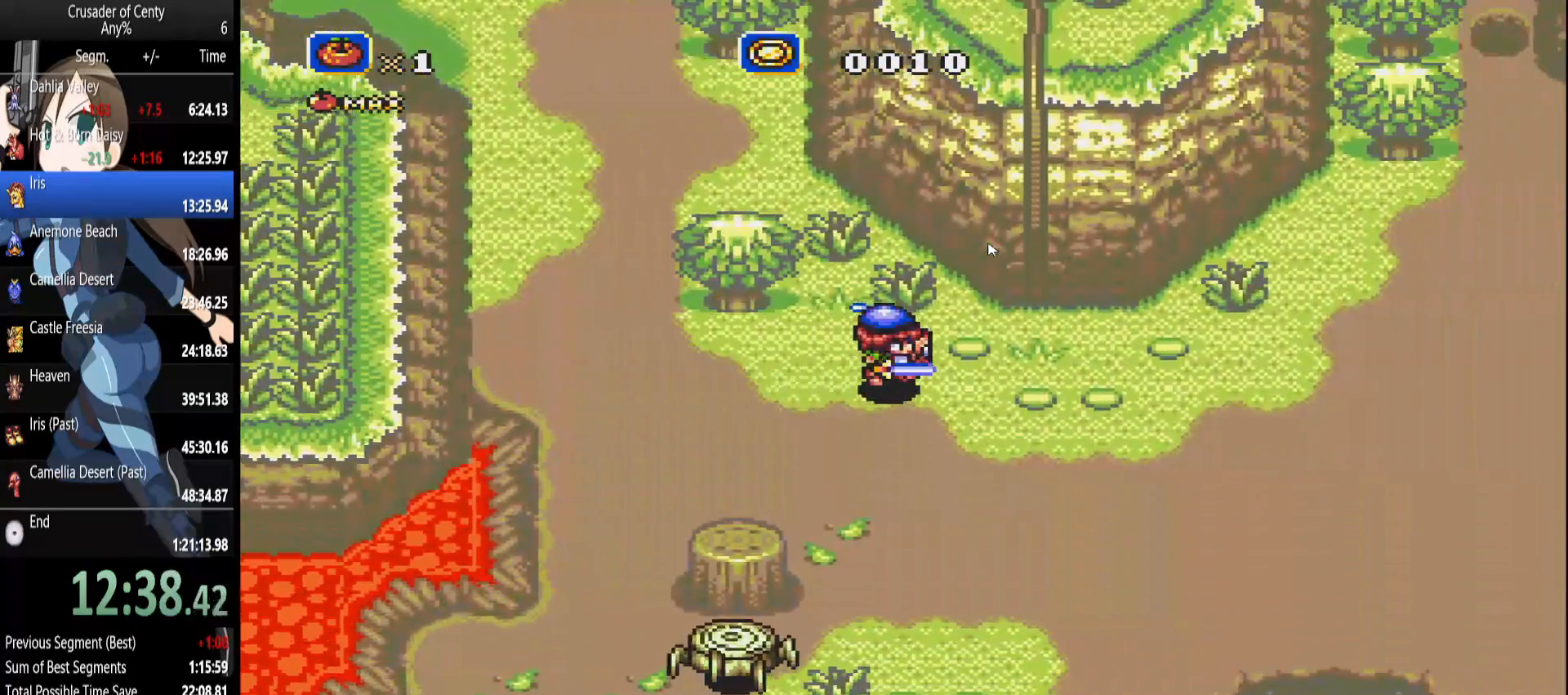
{"buttons": ["B", "DPAD_UP"], "events": [[200, "DPAD_UP", "down"], [300, "DPAD_RIGHT", "up"], [333, "B", "down"]]}
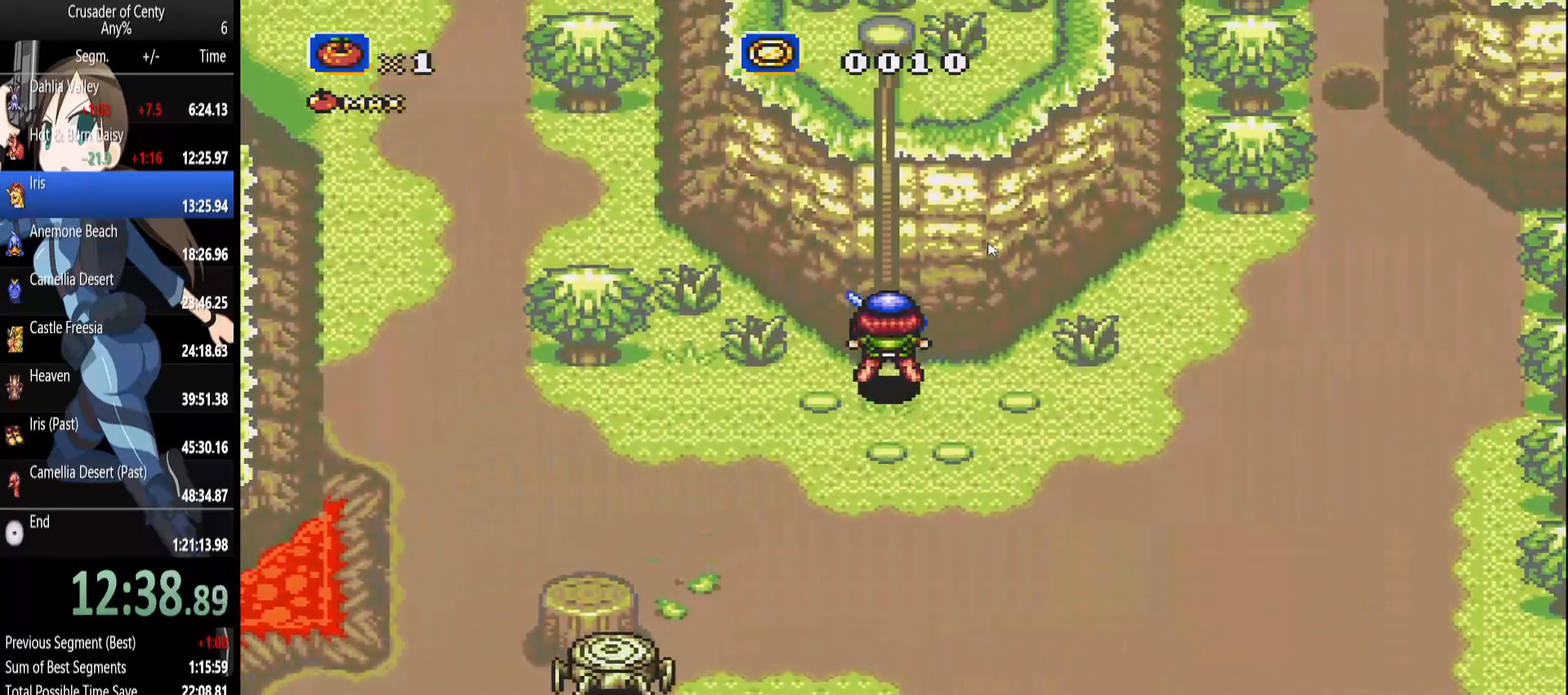
{"buttons": ["DPAD_UP"], "events": [[167, "B", "up"]]}
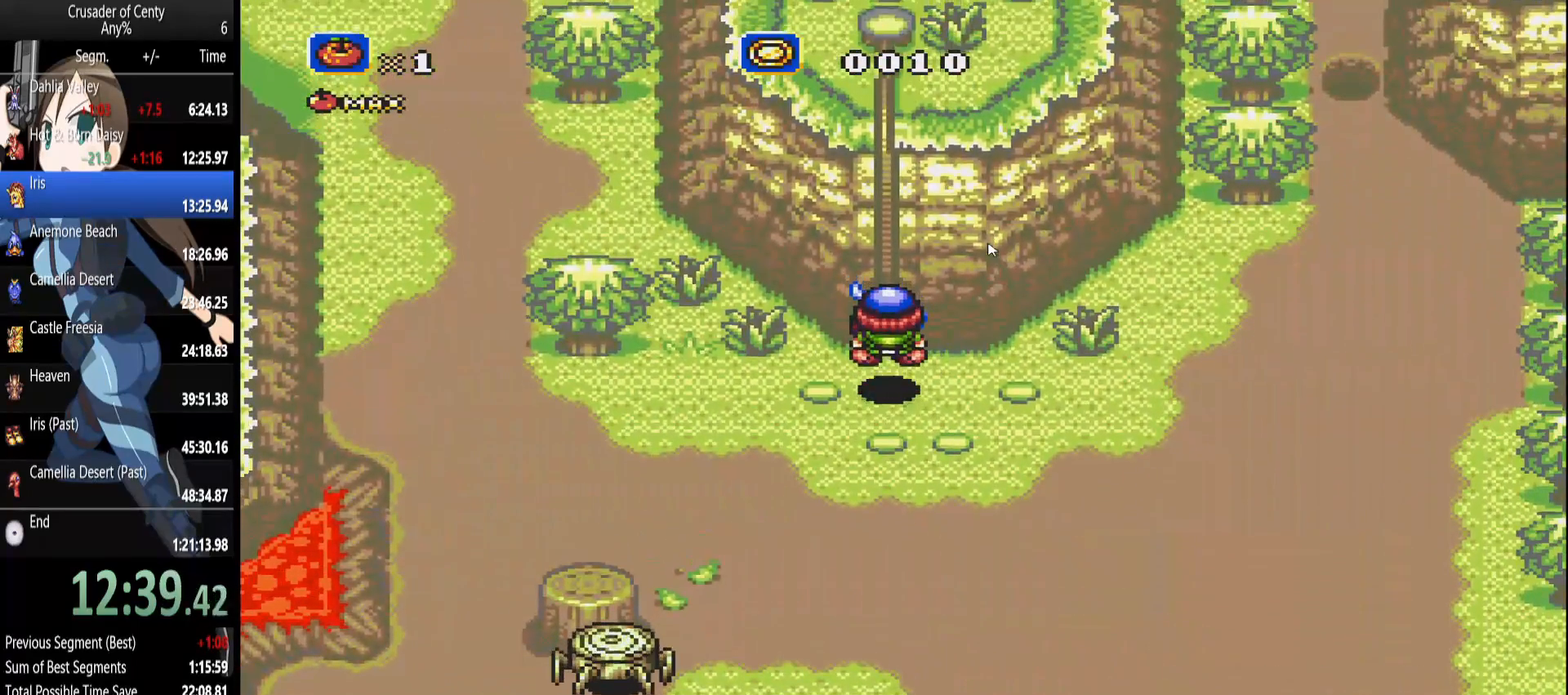
{"buttons": ["B", "DPAD_UP"], "events": [[183, "B", "down"]]}
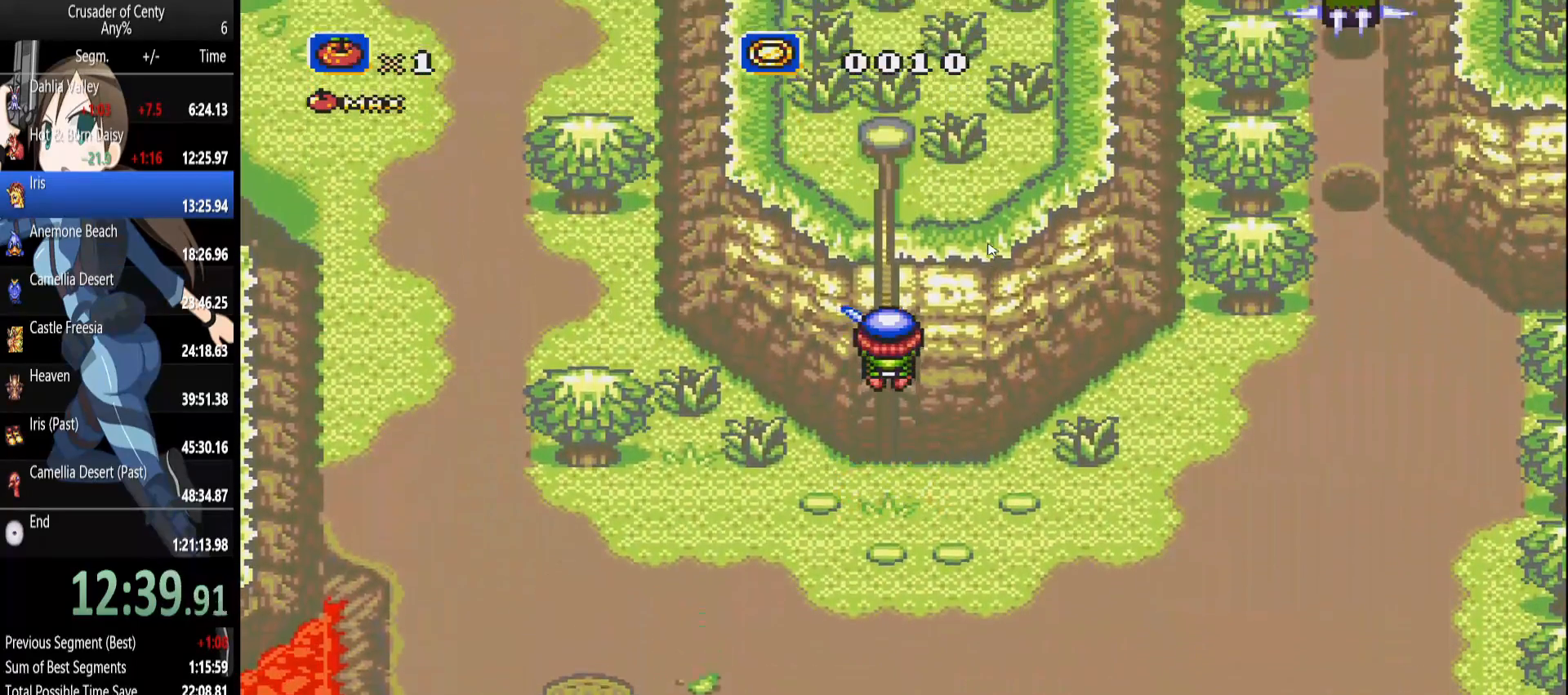
{"buttons": ["DPAD_UP"], "events": [[17, "B", "up"]]}
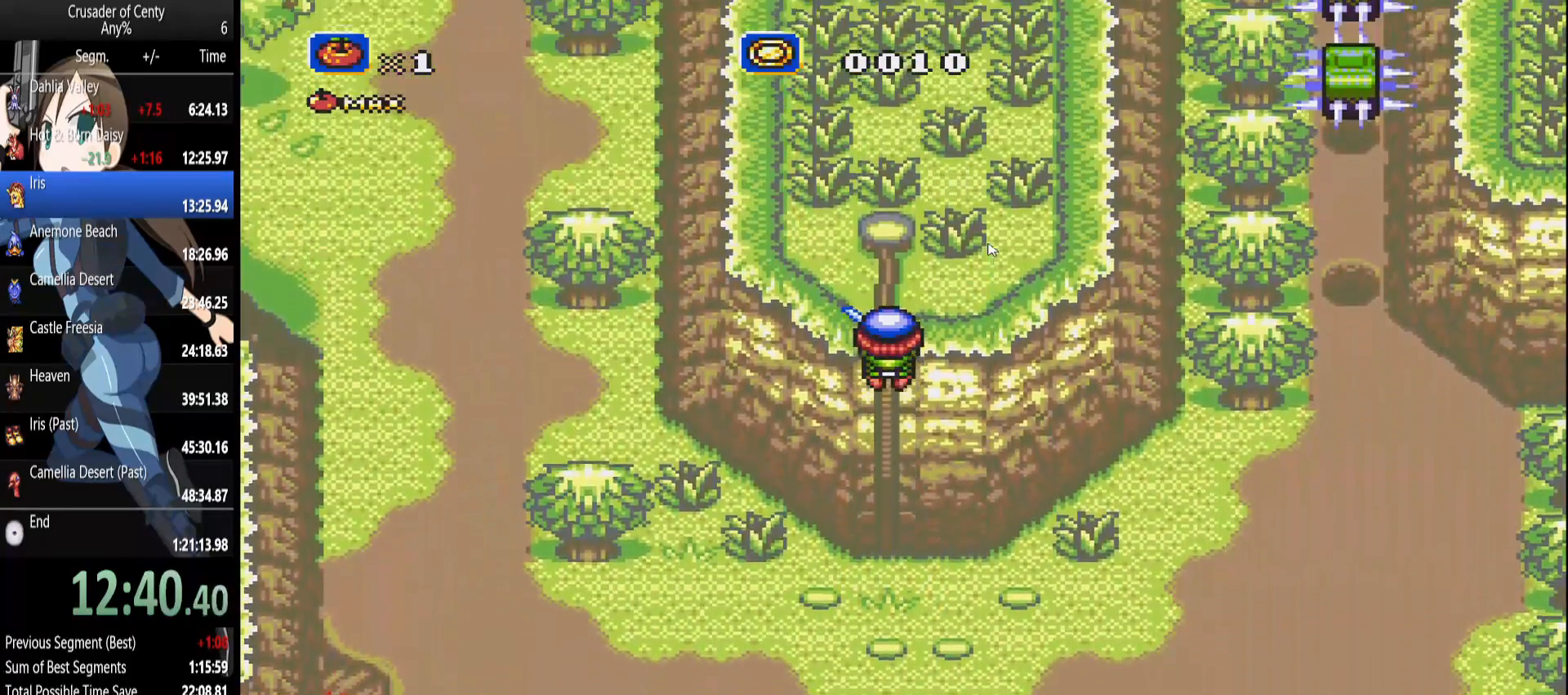
{"buttons": ["DPAD_UP", "DPAD_RIGHT"], "events": [[167, "DPAD_RIGHT", "down"]]}
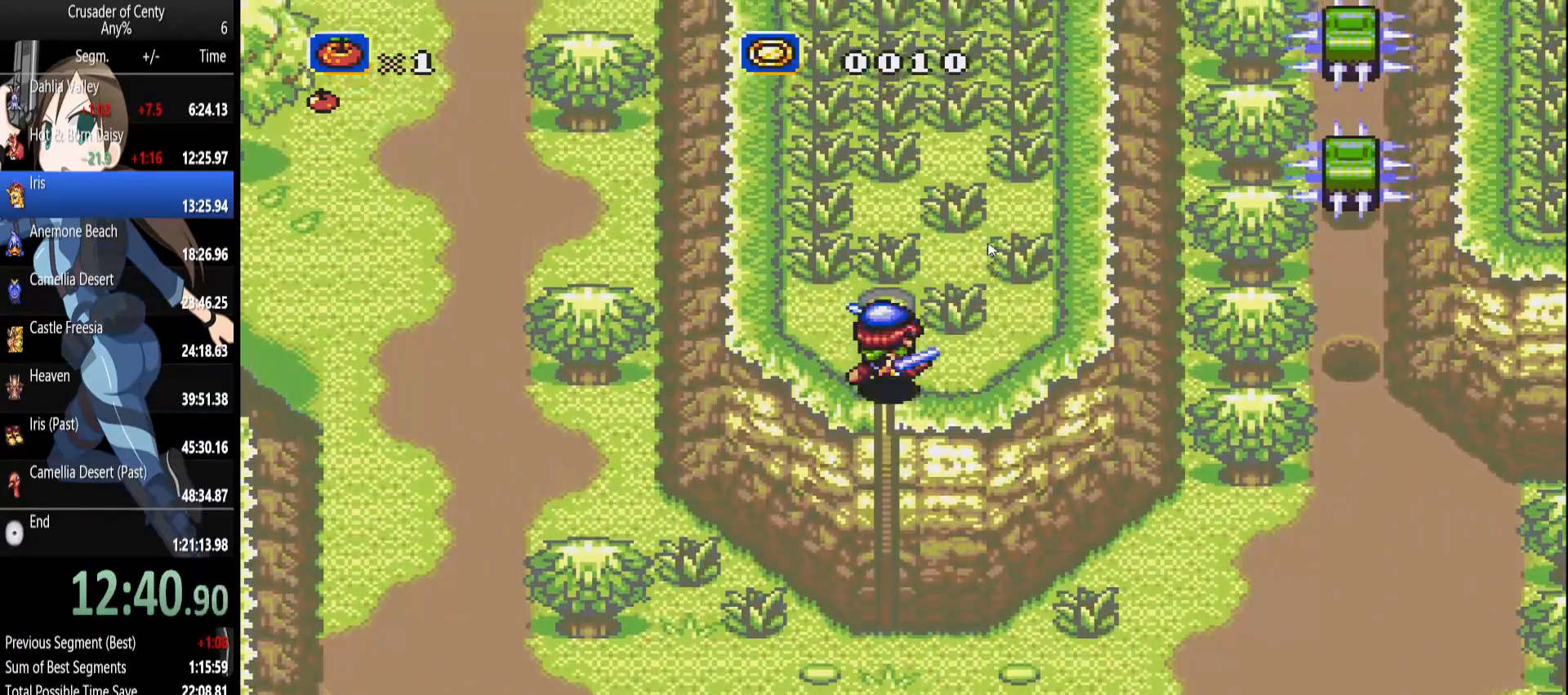
{"buttons": ["DPAD_UP"], "events": [[283, "DPAD_RIGHT", "up"]]}
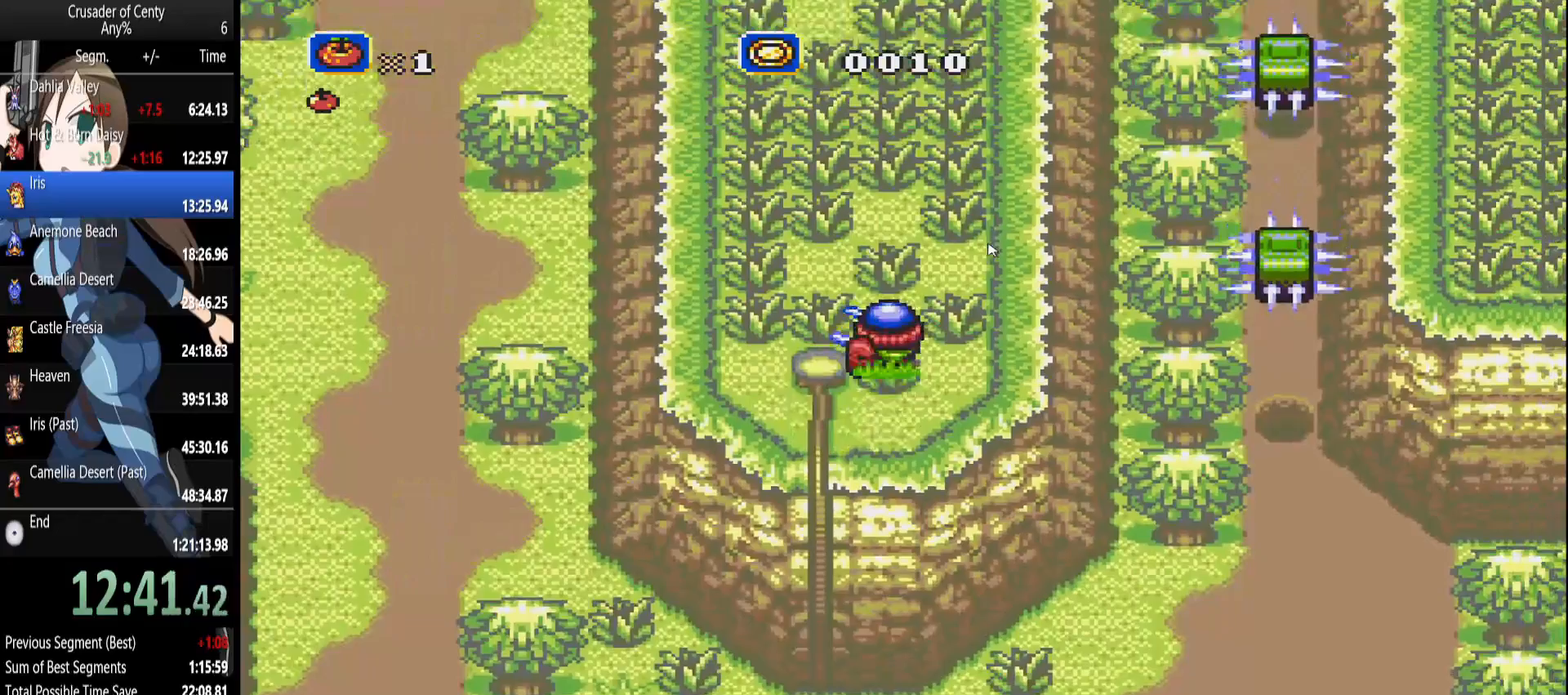
{"buttons": ["B", "DPAD_UP"], "events": [[17, "B", "down"]]}
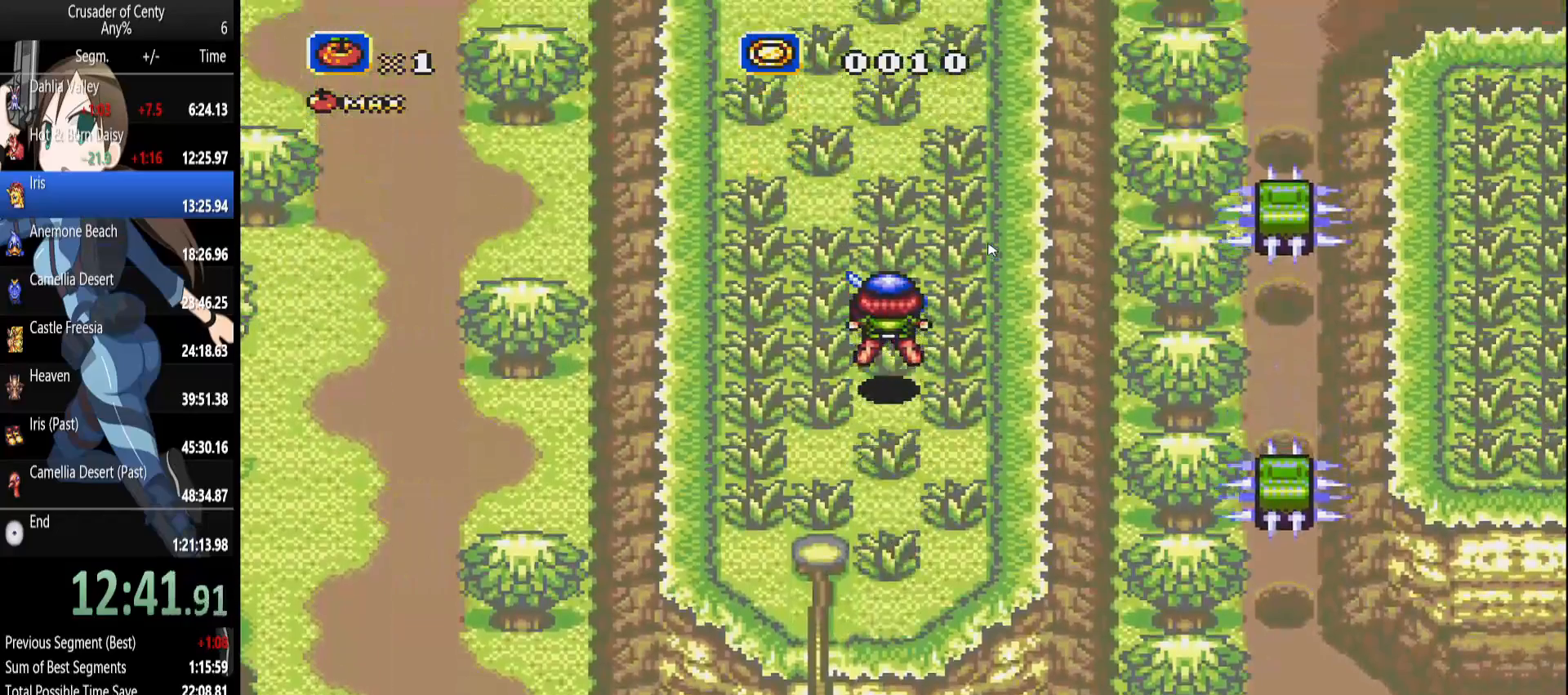
{"buttons": ["B", "DPAD_UP"], "events": [[167, "B", "up"], [217, "DPAD_LEFT", "down"], [400, "DPAD_LEFT", "up"], [450, "B", "down"]]}
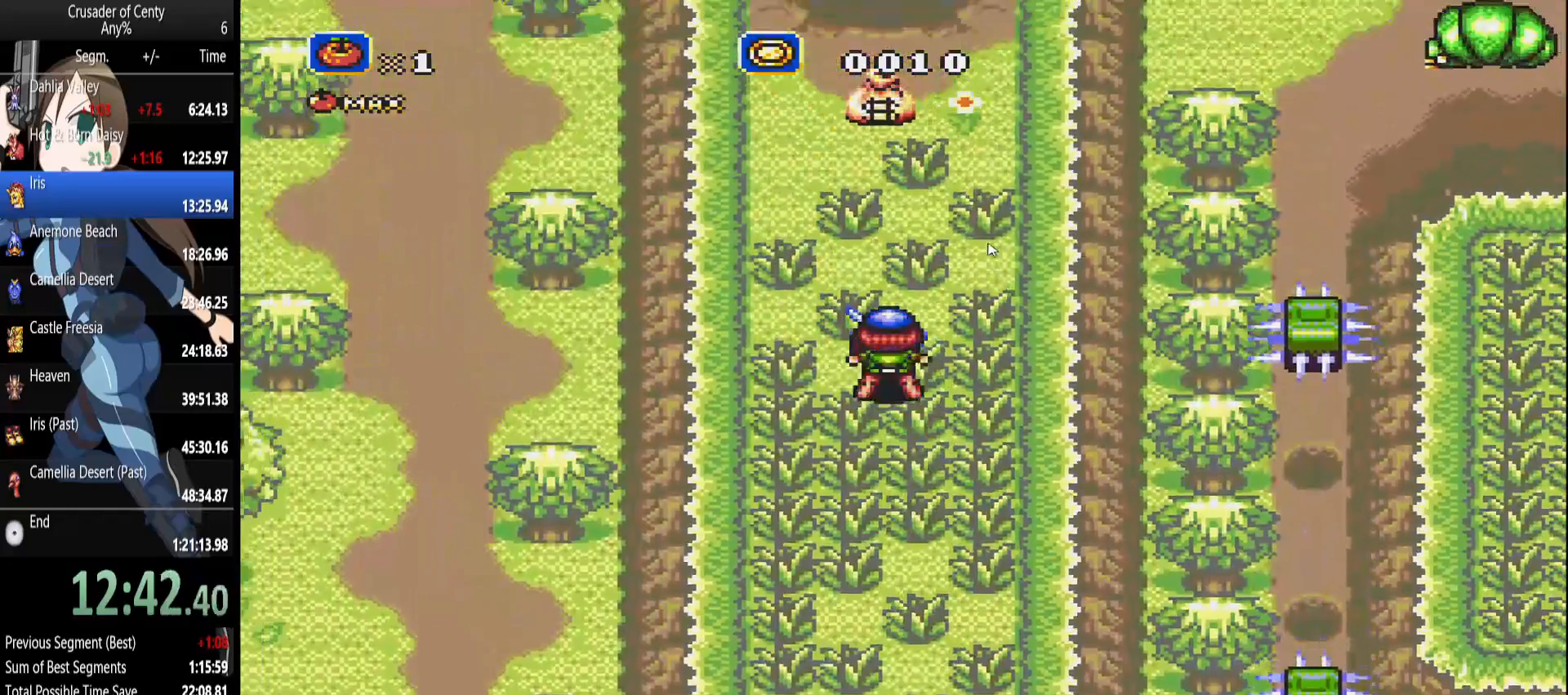
{"buttons": ["B", "DPAD_UP"], "events": []}
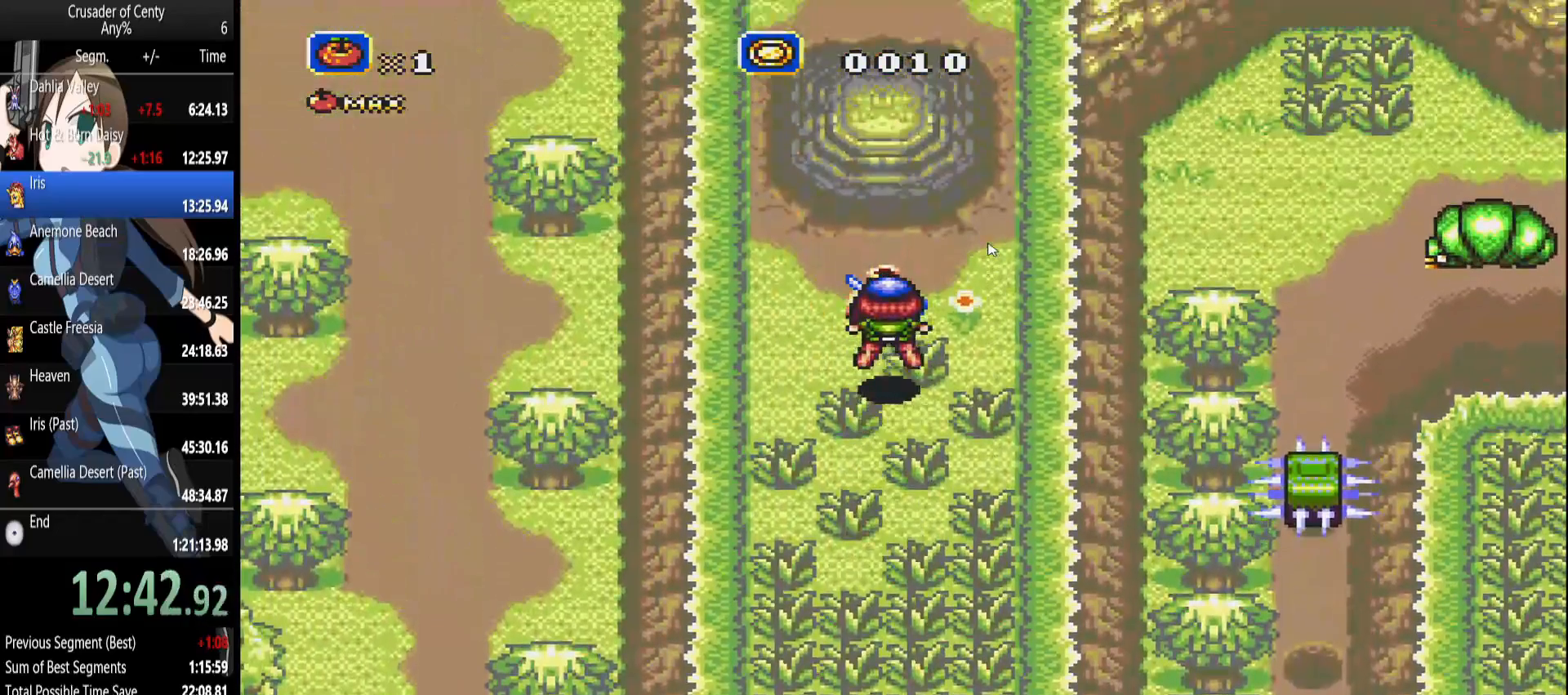
{"buttons": ["DPAD_DOWN"], "events": [[67, "B", "up"], [150, "DPAD_UP", "up"], [300, "DPAD_DOWN", "down"]]}
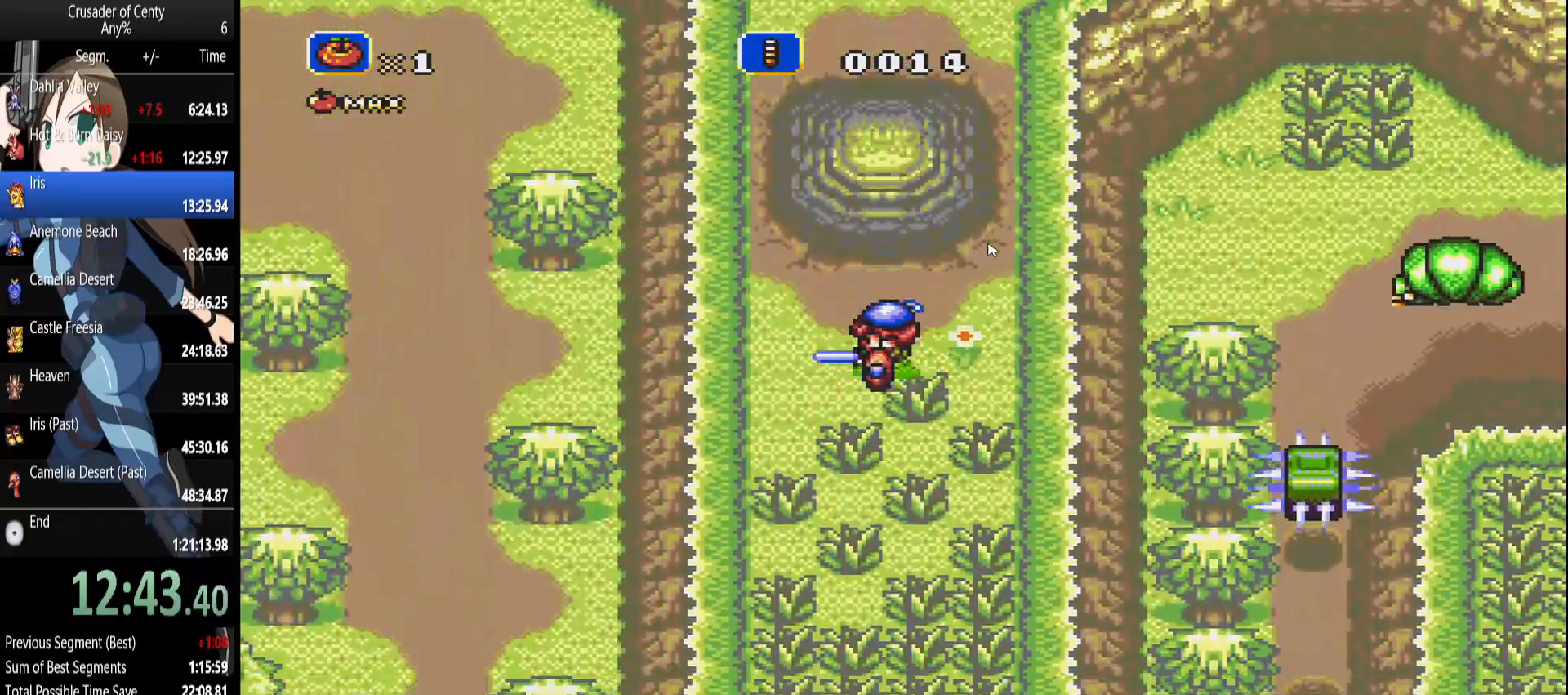
{"buttons": ["DPAD_DOWN"], "events": [[83, "DPAD_RIGHT", "down"], [317, "DPAD_RIGHT", "up"]]}
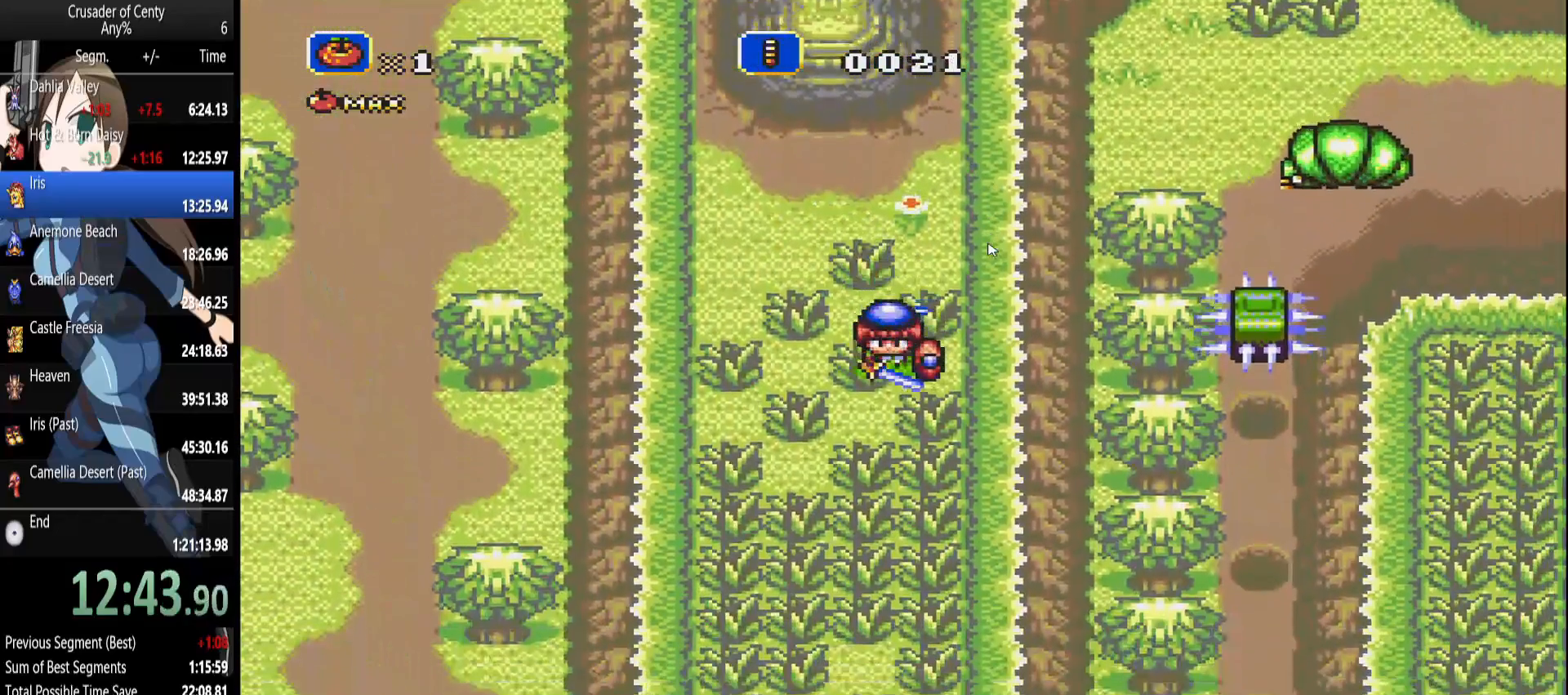
{"buttons": ["DPAD_DOWN"], "events": []}
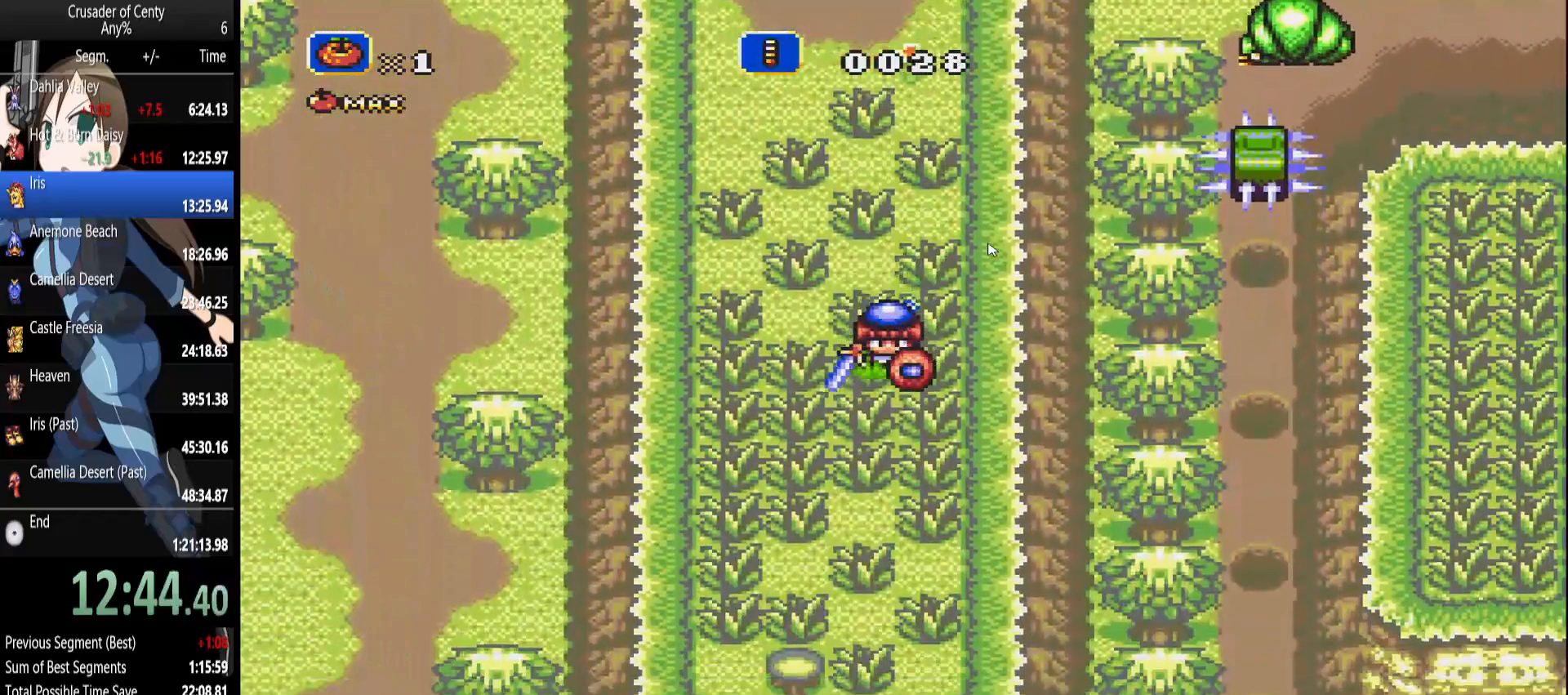
{"buttons": ["DPAD_DOWN"], "events": []}
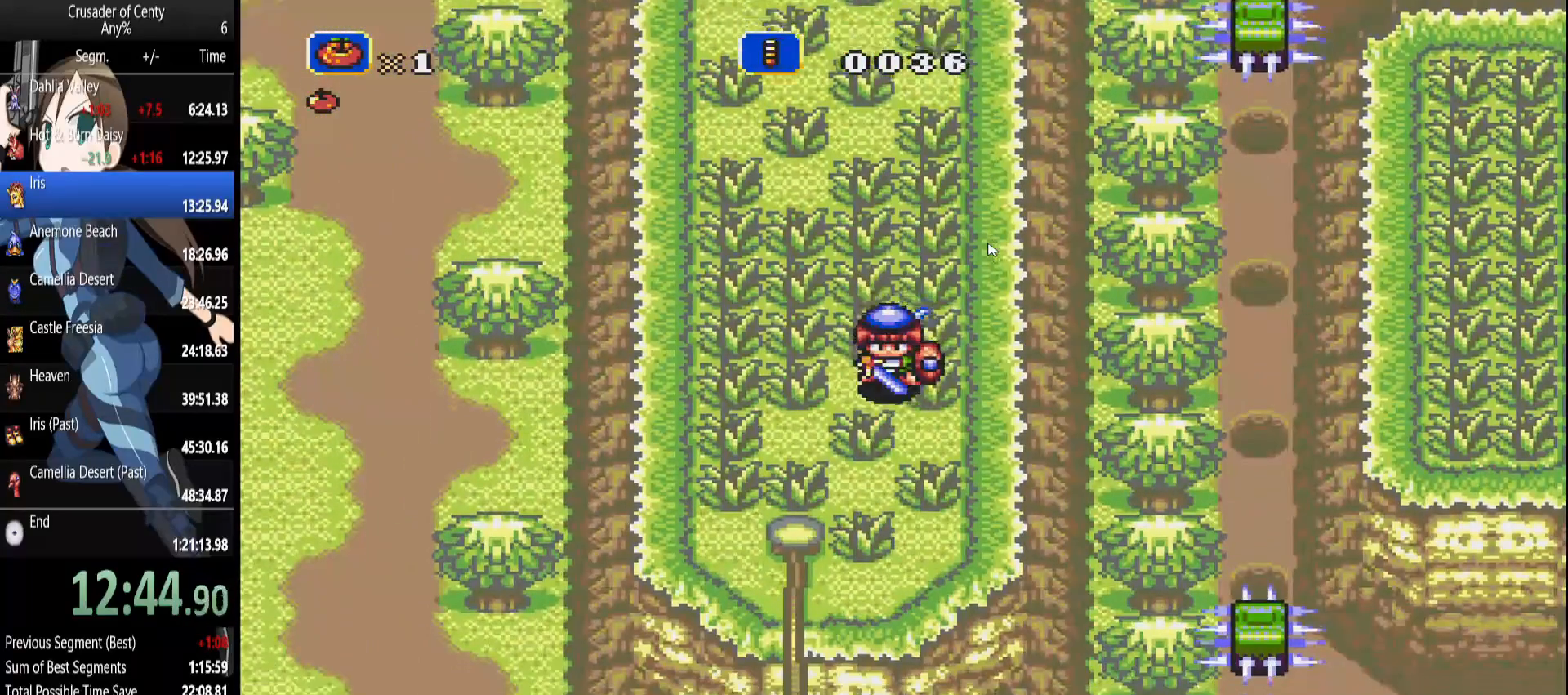
{"buttons": ["DPAD_DOWN", "DPAD_LEFT"], "events": [[450, "DPAD_LEFT", "down"]]}
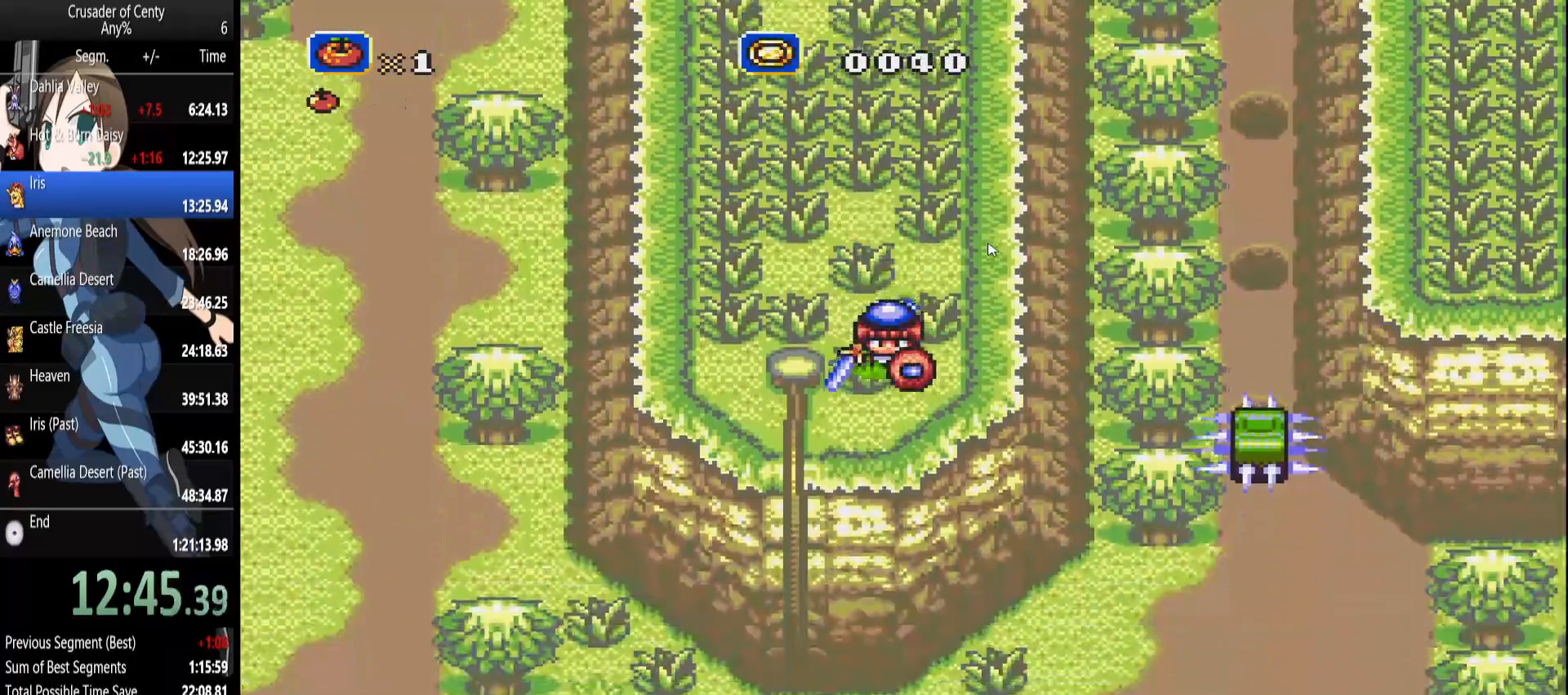
{"buttons": ["B", "DPAD_DOWN"], "events": [[183, "DPAD_LEFT", "up"], [467, "B", "down"]]}
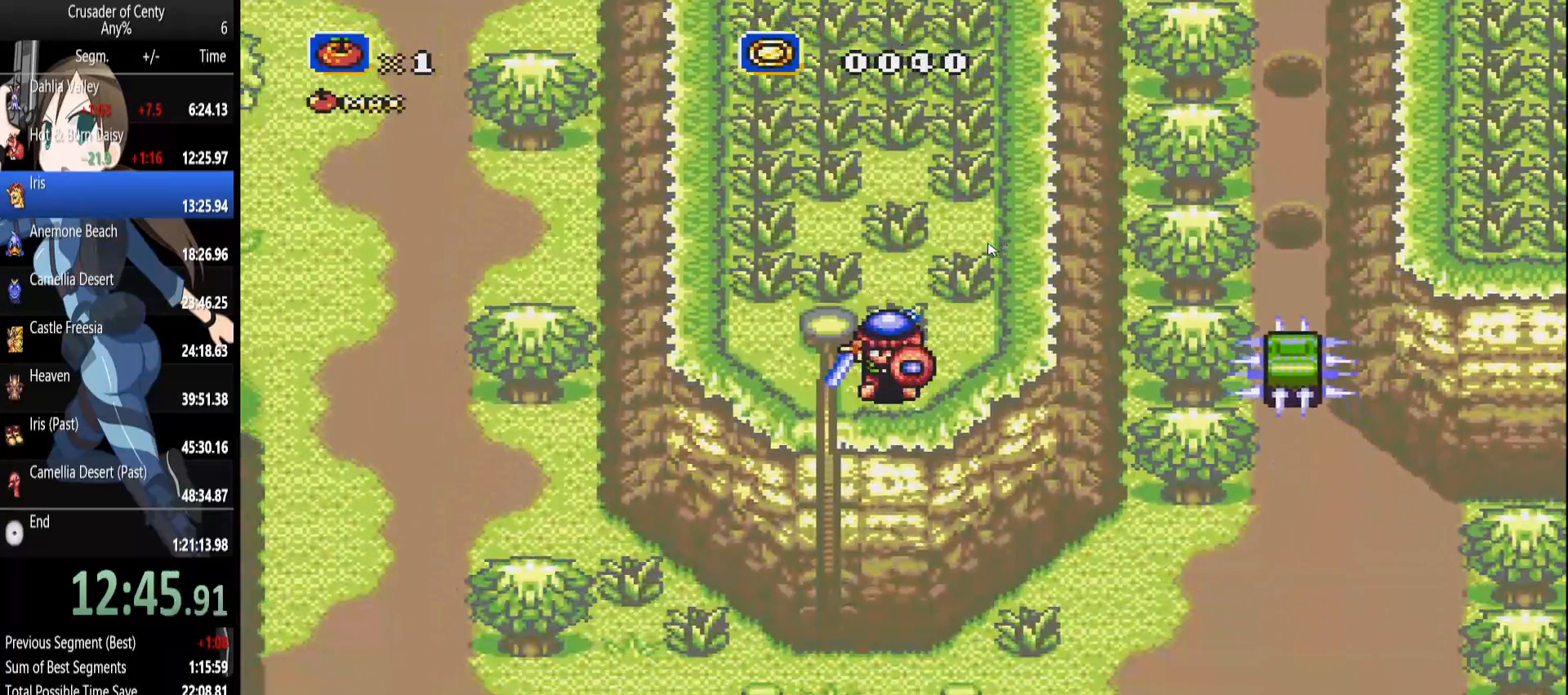
{"buttons": [], "events": [[17, "DPAD_LEFT", "down"], [117, "B", "up"], [300, "DPAD_LEFT", "up"], [433, "DPAD_DOWN", "up"]]}
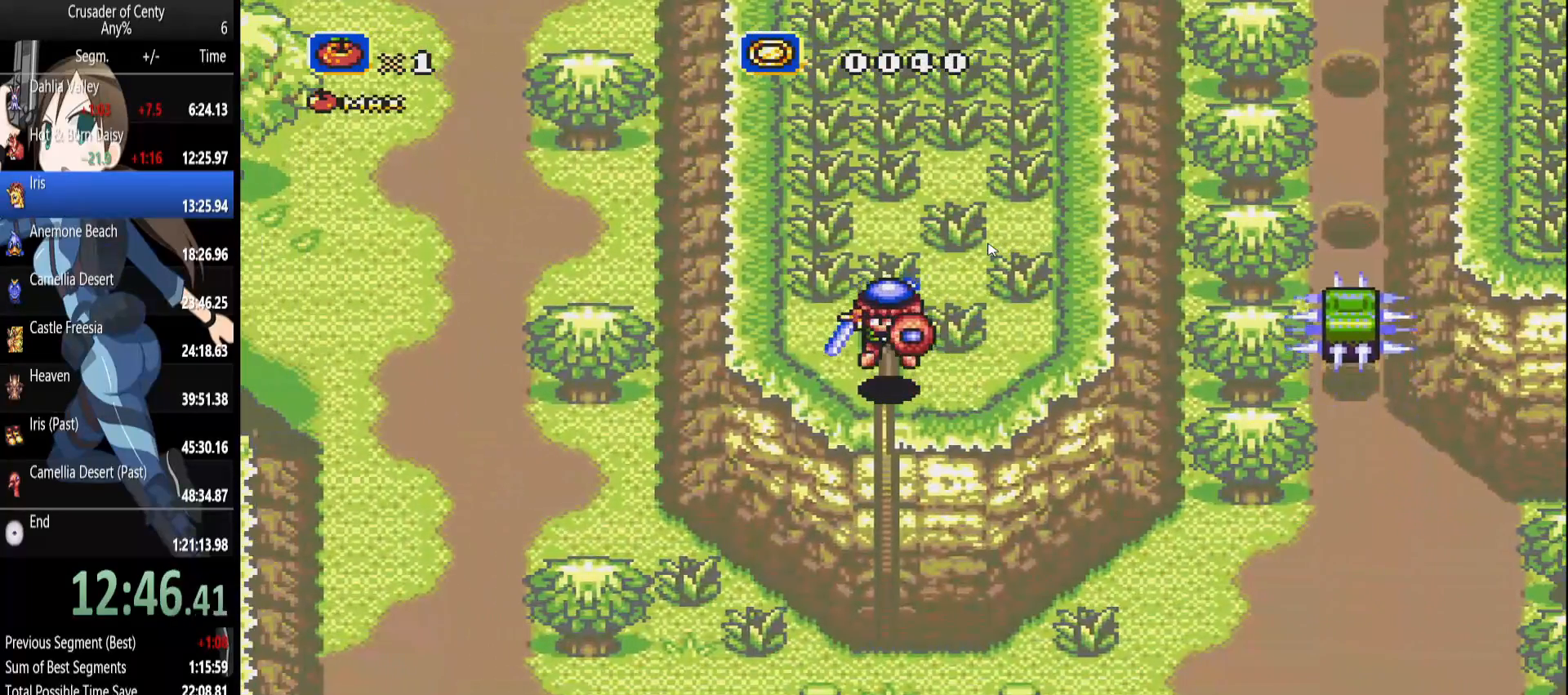
{"buttons": ["B", "DPAD_DOWN"], "events": [[267, "DPAD_DOWN", "down"], [367, "B", "down"]]}
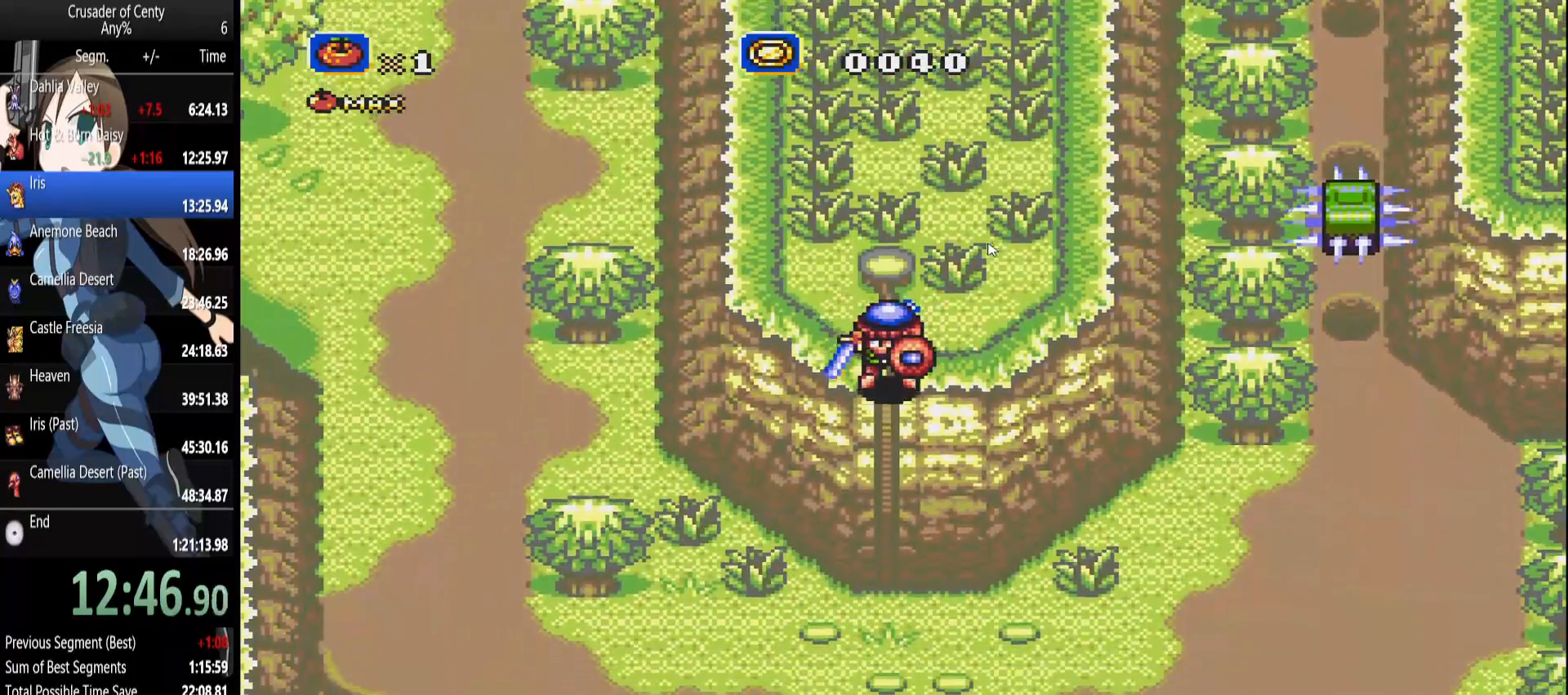
{"buttons": ["DPAD_UP", "DPAD_RIGHT"], "events": [[100, "B", "up"], [183, "DPAD_DOWN", "up"], [183, "DPAD_RIGHT", "down"], [333, "DPAD_UP", "down"]]}
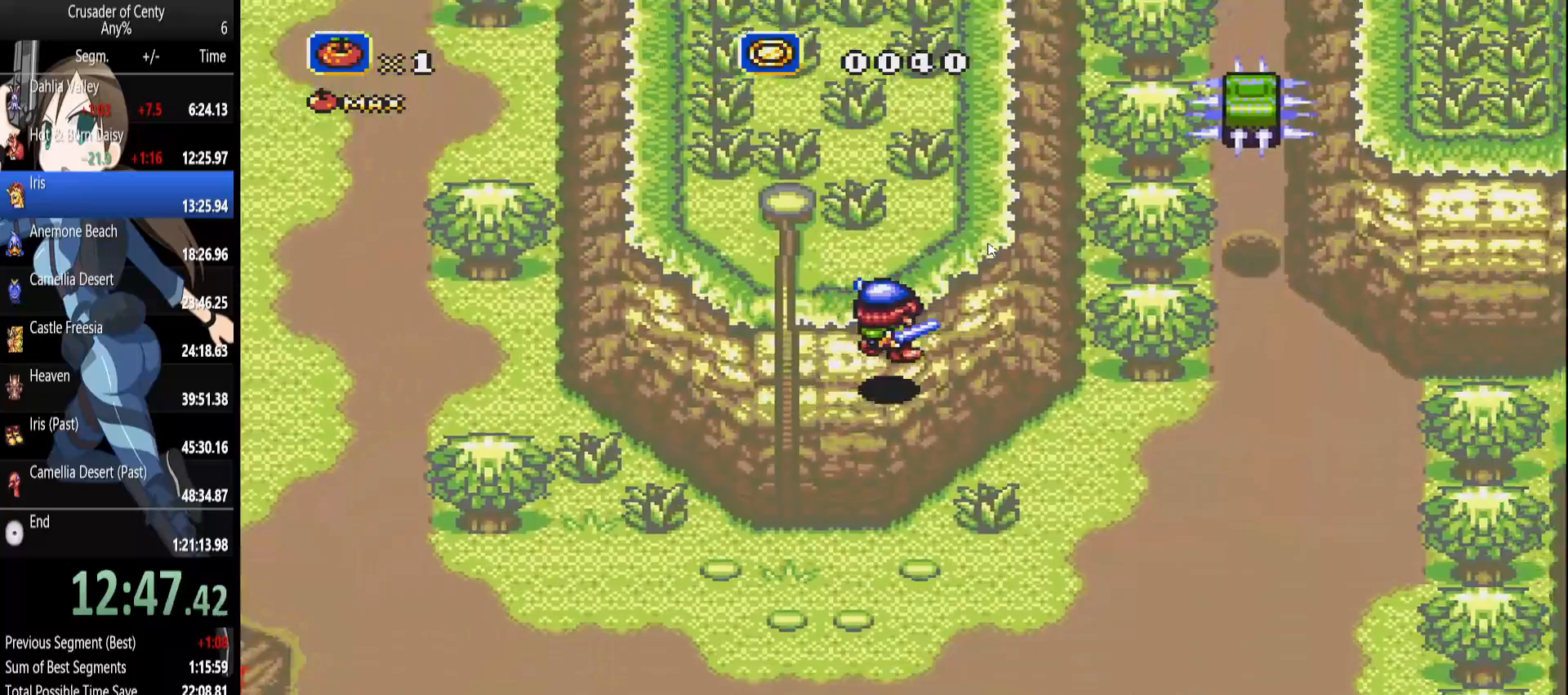
{"buttons": ["DPAD_UP"], "events": [[333, "DPAD_RIGHT", "up"]]}
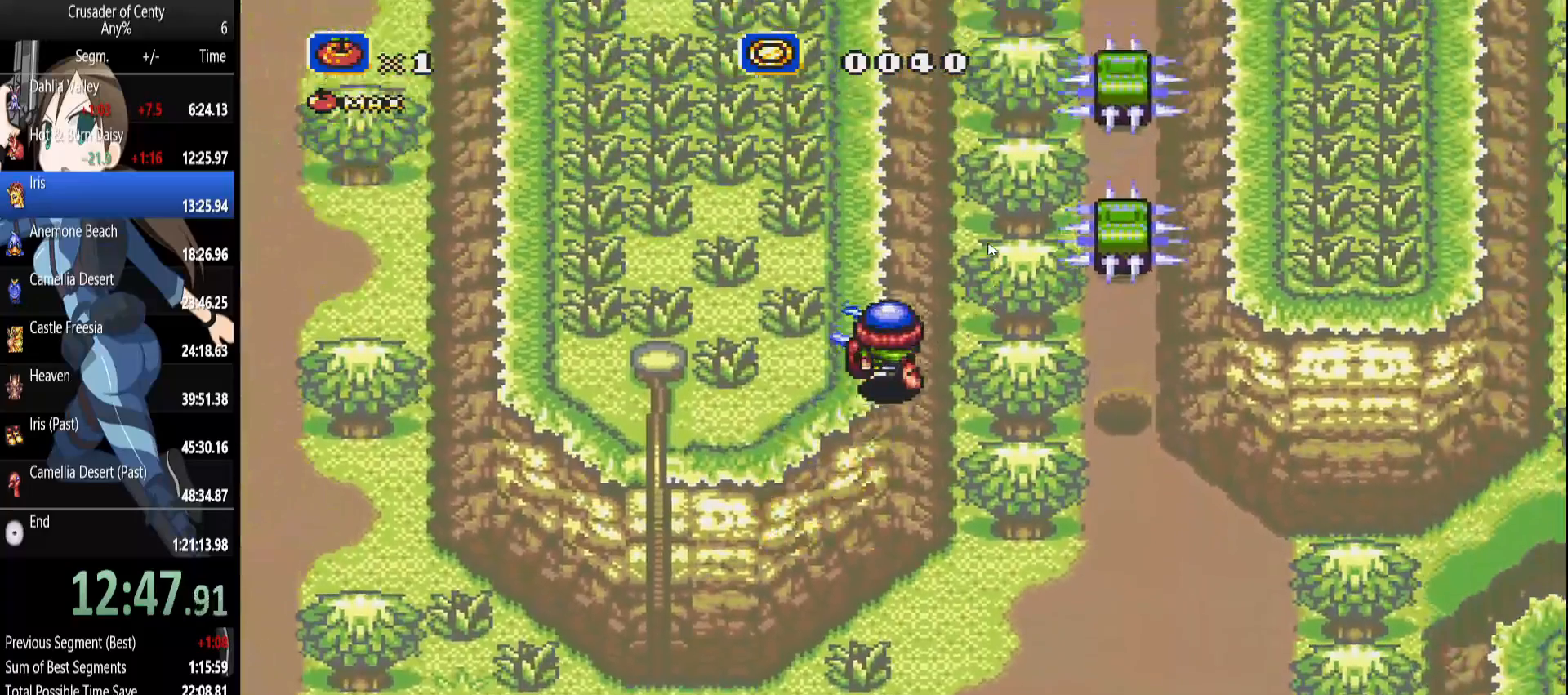
{"buttons": ["DPAD_UP"], "events": [[267, "B", "down"], [350, "B", "up"]]}
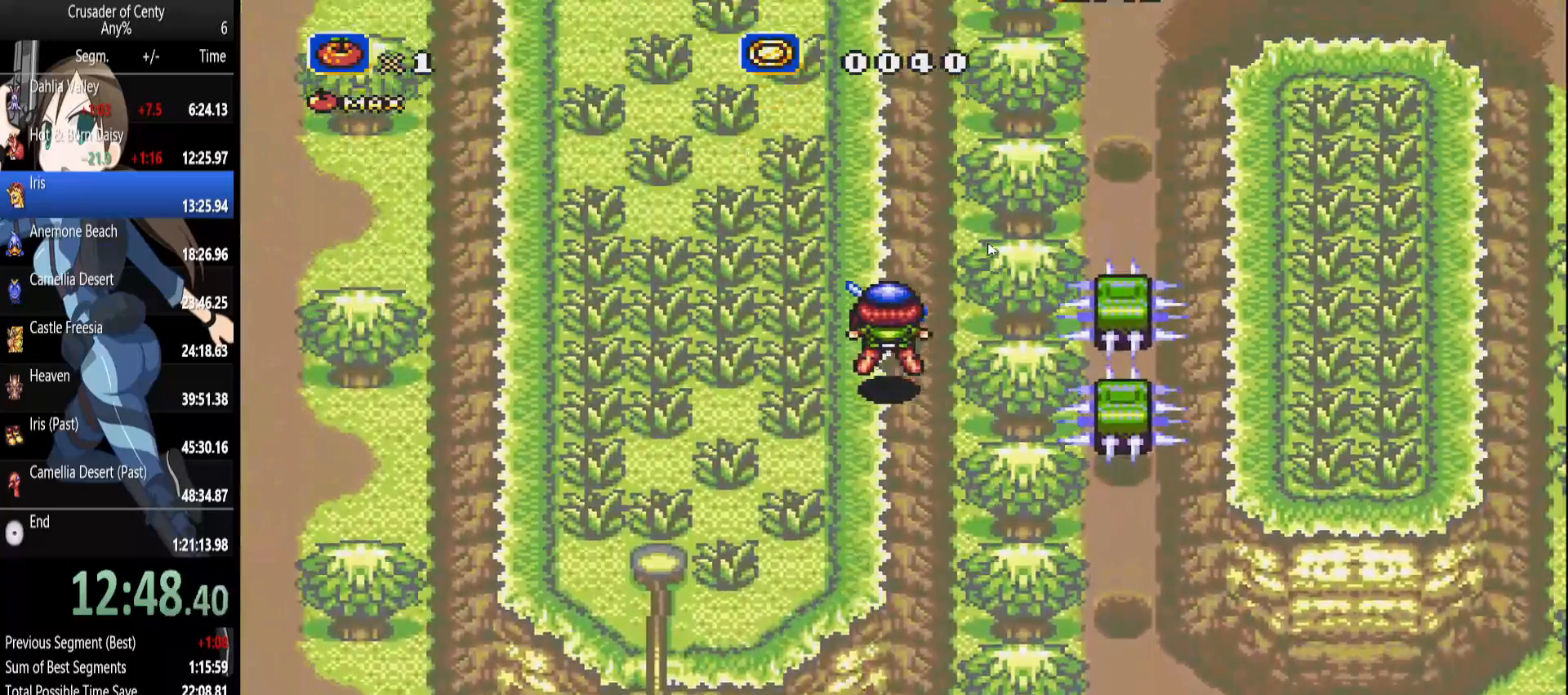
{"buttons": ["DPAD_UP"], "events": []}
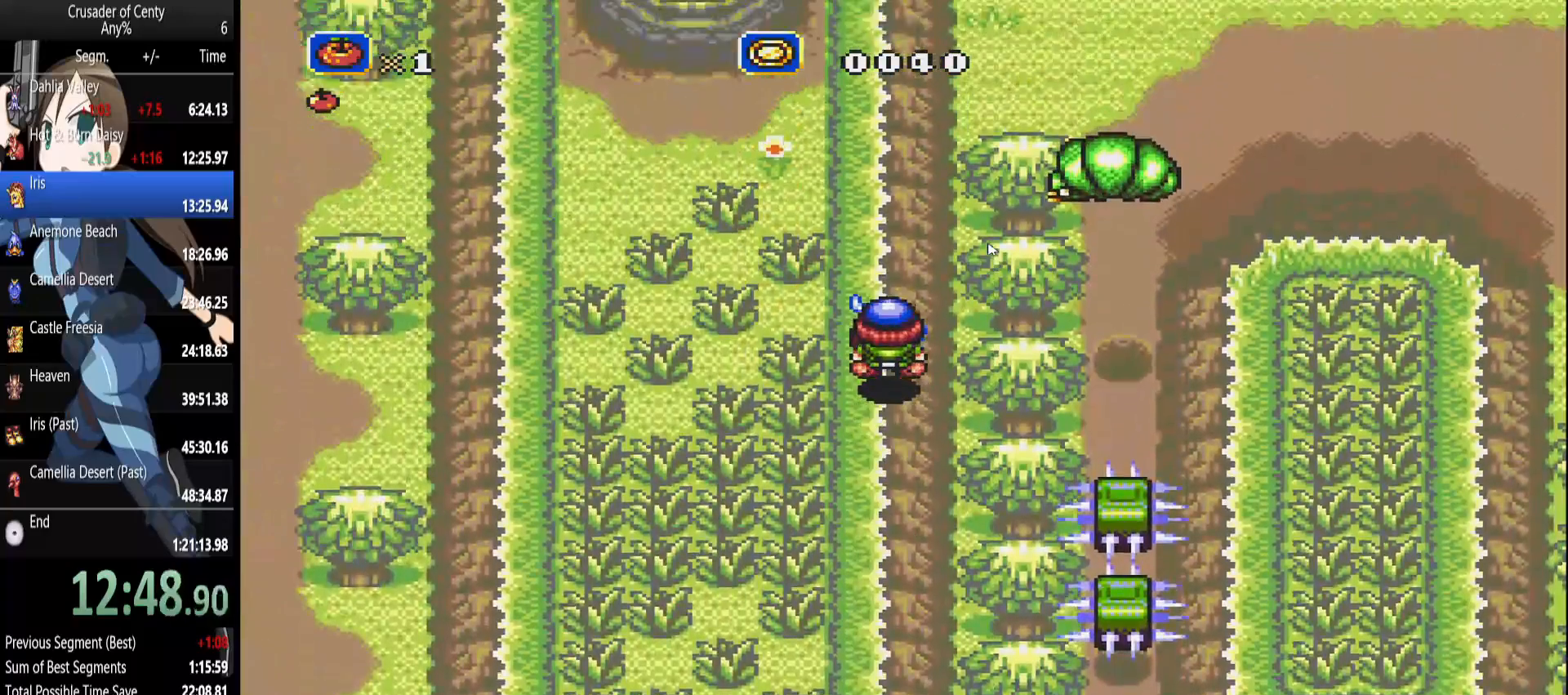
{"buttons": ["B", "DPAD_UP"], "events": [[350, "B", "down"]]}
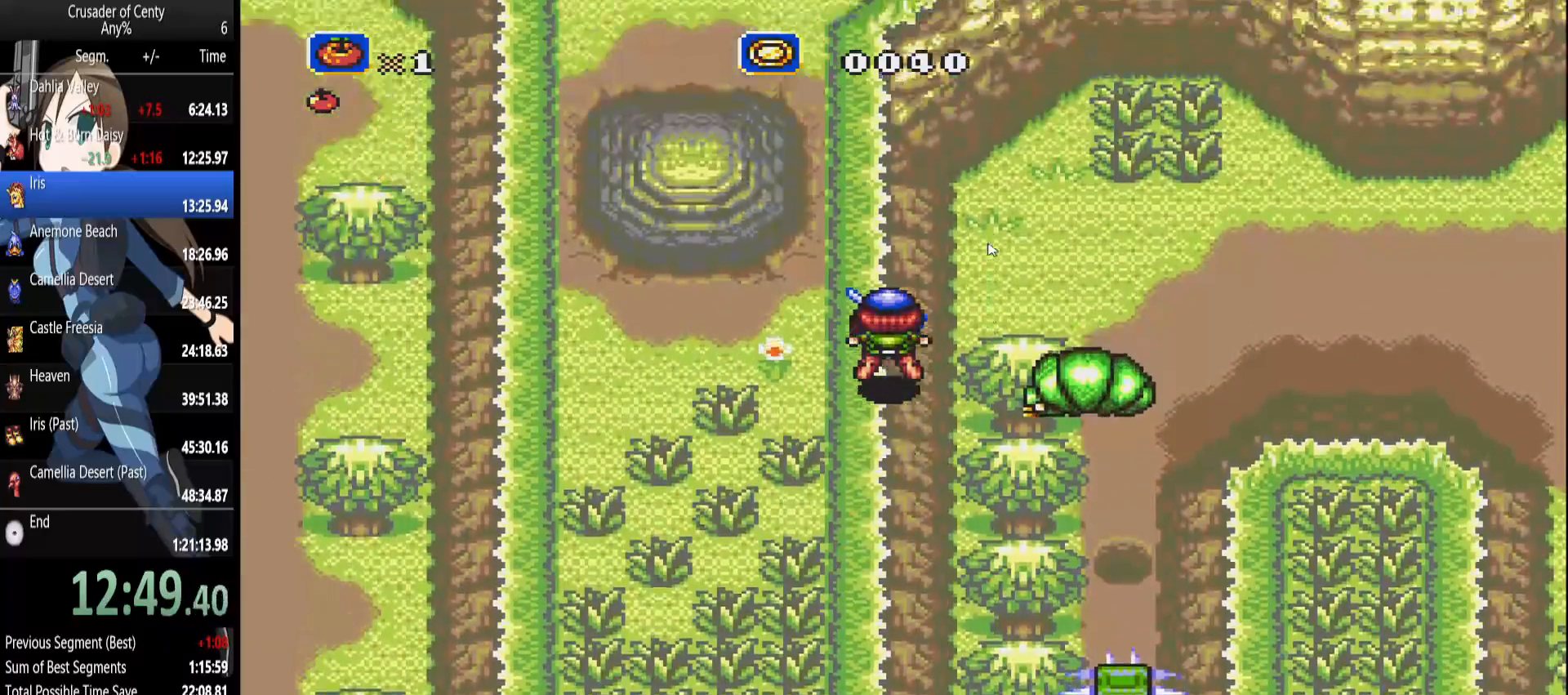
{"buttons": ["DPAD_UP"], "events": [[217, "B", "up"]]}
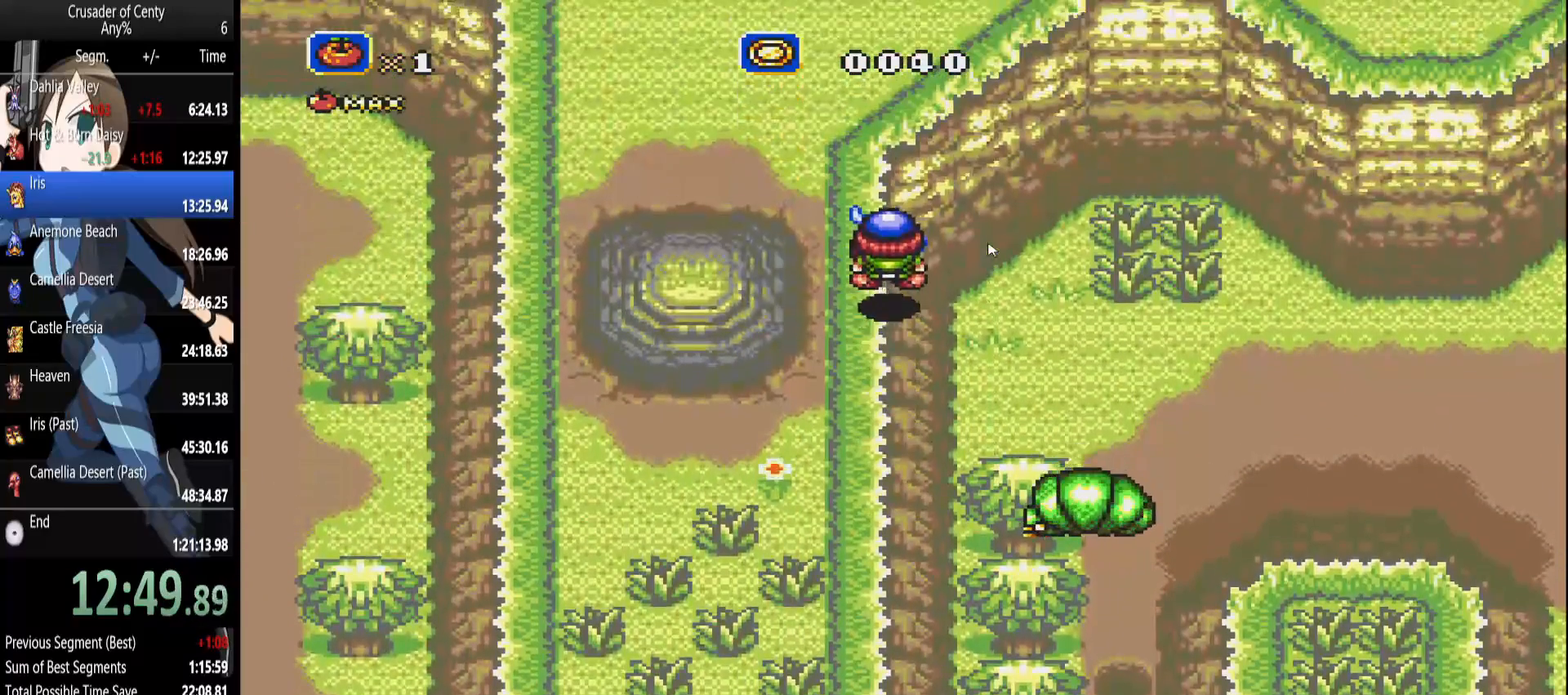
{"buttons": ["DPAD_UP", "DPAD_RIGHT"], "events": [[183, "DPAD_RIGHT", "down"]]}